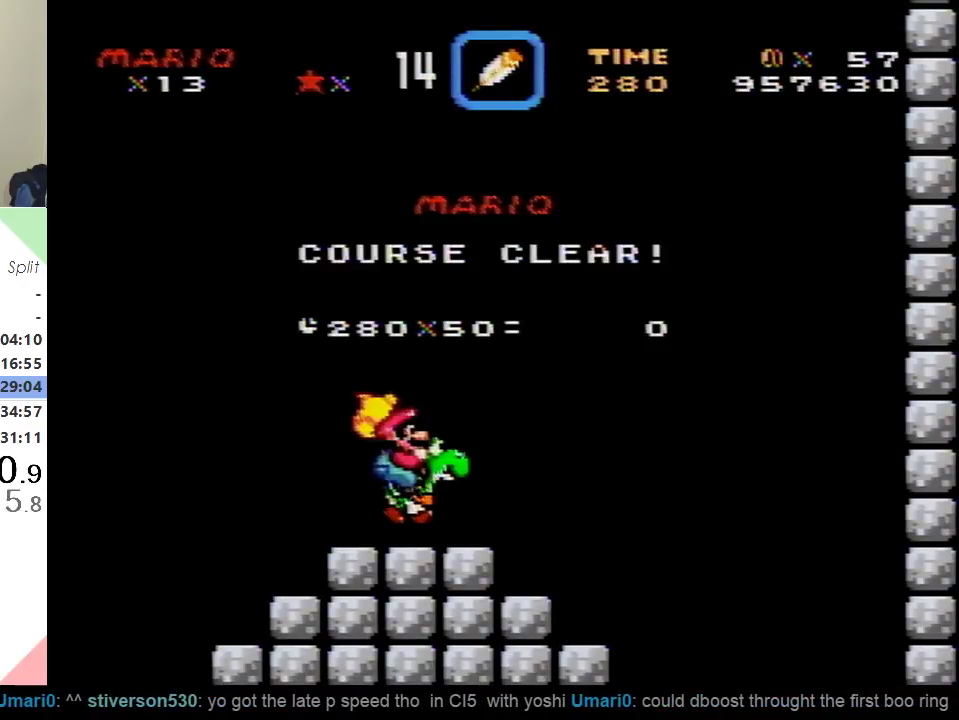
Gameplay with a controller (Nintendo layout); each line is a JSON object with the inputs held at the frame after it. "events" lists button and stick changes between this image and that frame as [ms after this image, input, new state], when the widget could be followed in between. Not read: L3 R3.
{"buttons": ["B"], "events": [[150, "B", "down"], [233, "B", "up"], [300, "B", "down"], [367, "B", "up"], [467, "B", "down"]]}
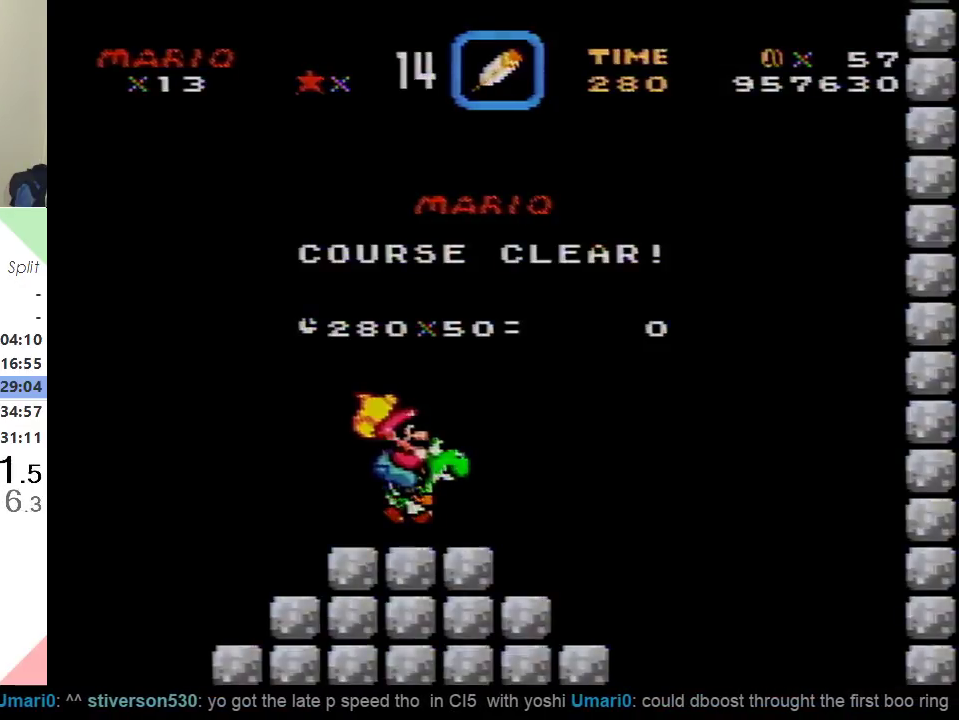
{"buttons": ["B"], "events": [[34, "B", "up"], [117, "B", "down"], [167, "B", "up"], [267, "B", "down"], [334, "B", "up"], [434, "B", "down"]]}
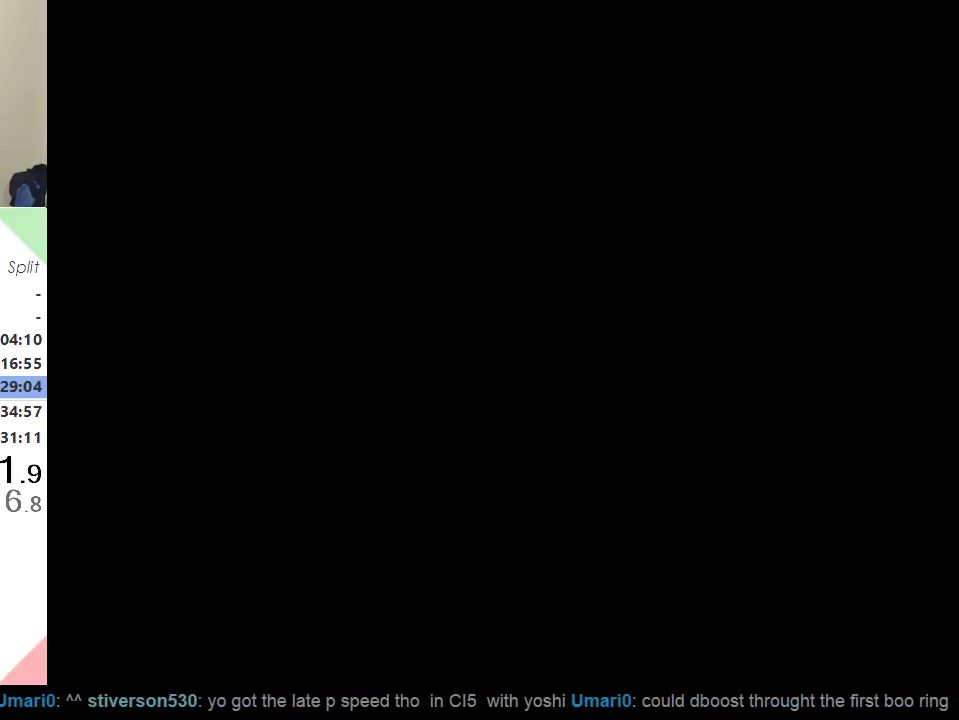
{"buttons": ["B"], "events": []}
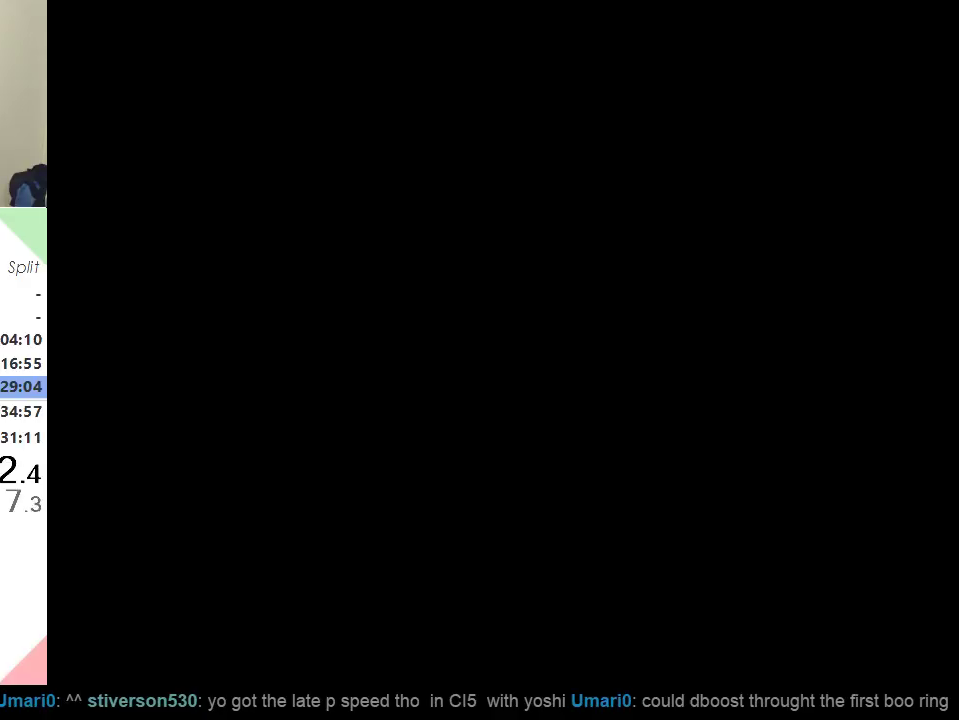
{"buttons": ["B"], "events": []}
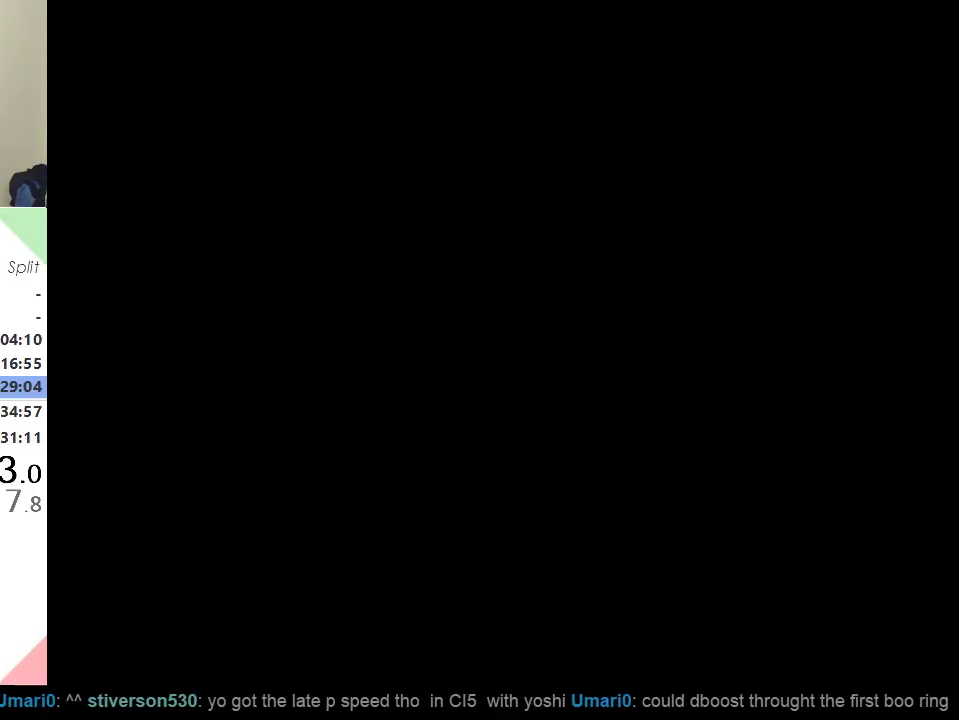
{"buttons": ["B"], "events": [[167, "B", "up"], [334, "B", "down"]]}
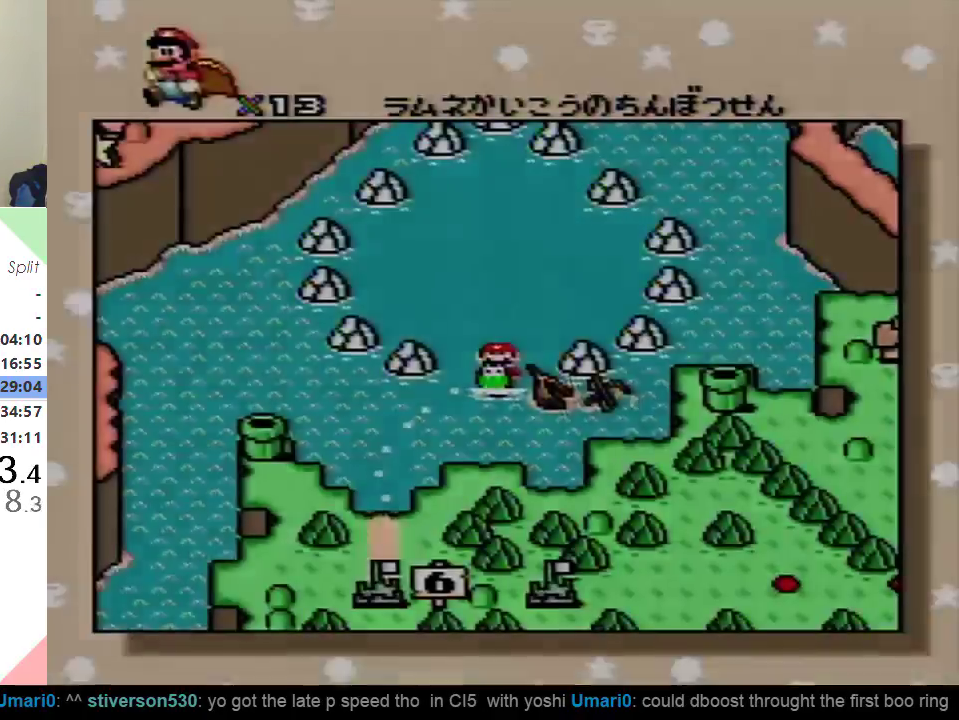
{"buttons": [], "events": [[17, "B", "up"], [317, "B", "down"], [384, "B", "up"]]}
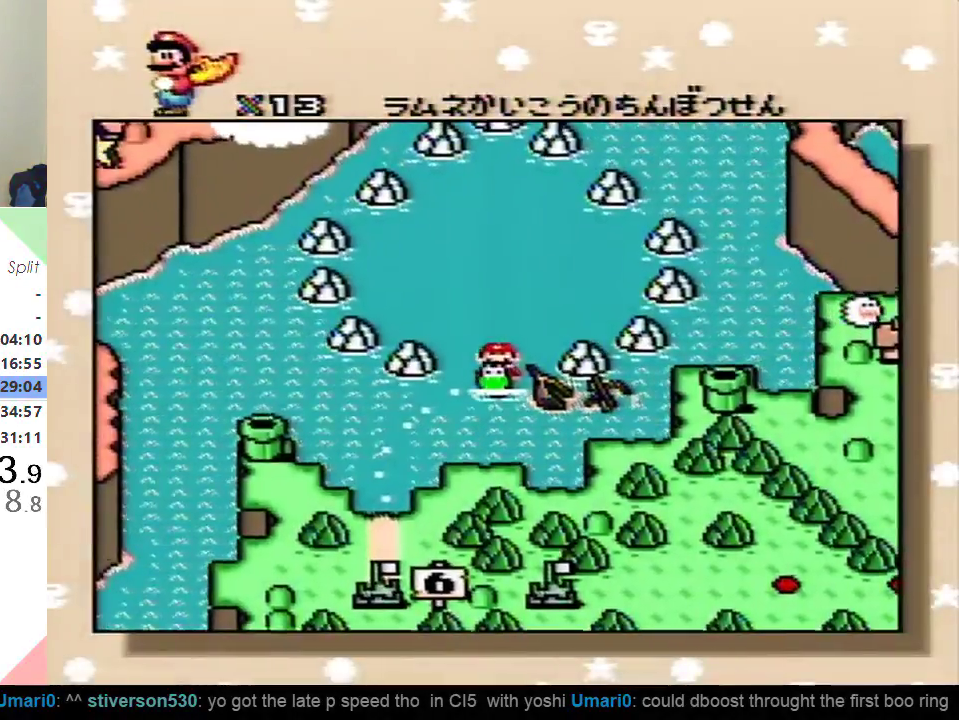
{"buttons": [], "events": [[67, "A", "down"], [267, "A", "up"], [267, "Y", "down"], [400, "Y", "up"]]}
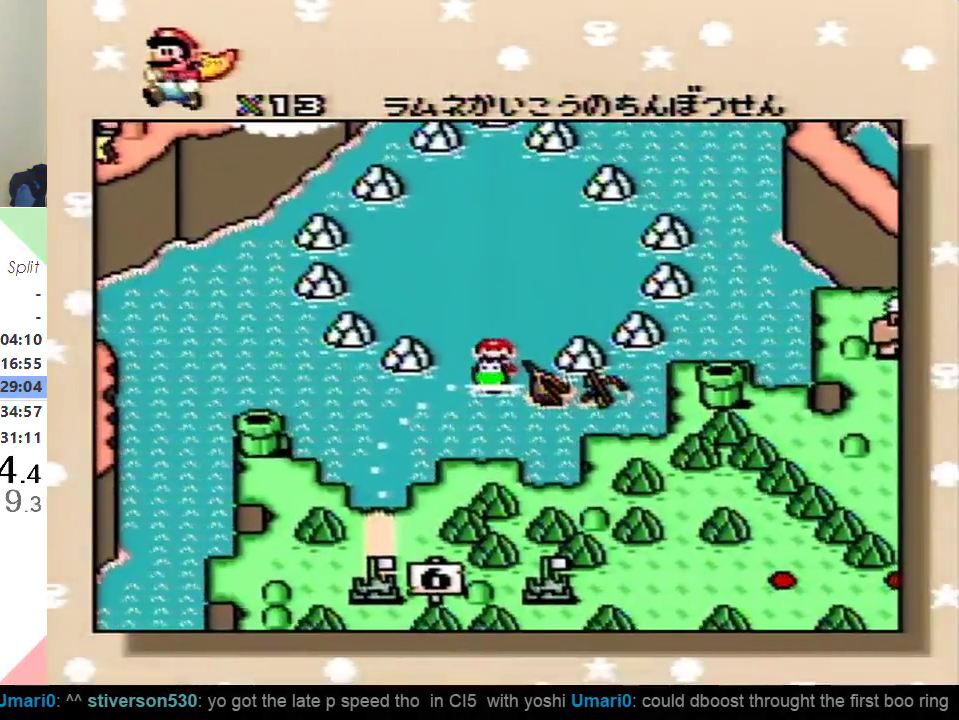
{"buttons": [], "events": [[67, "B", "down"], [151, "B", "up"], [201, "Y", "down"], [351, "Y", "up"]]}
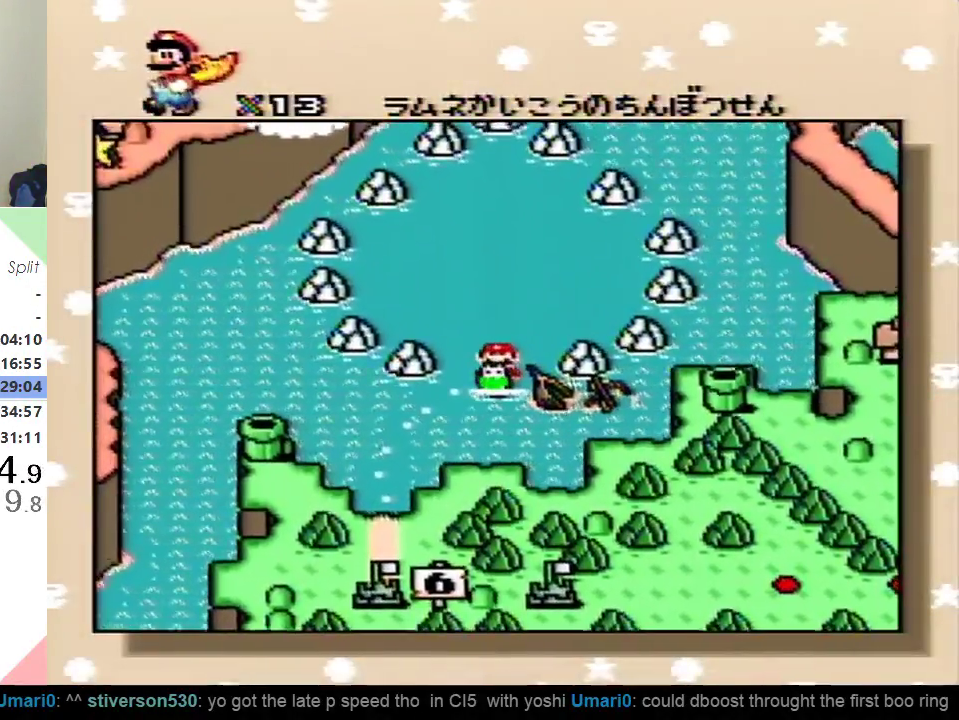
{"buttons": ["Y"], "events": [[83, "Y", "down"], [200, "Y", "up"], [434, "Y", "down"]]}
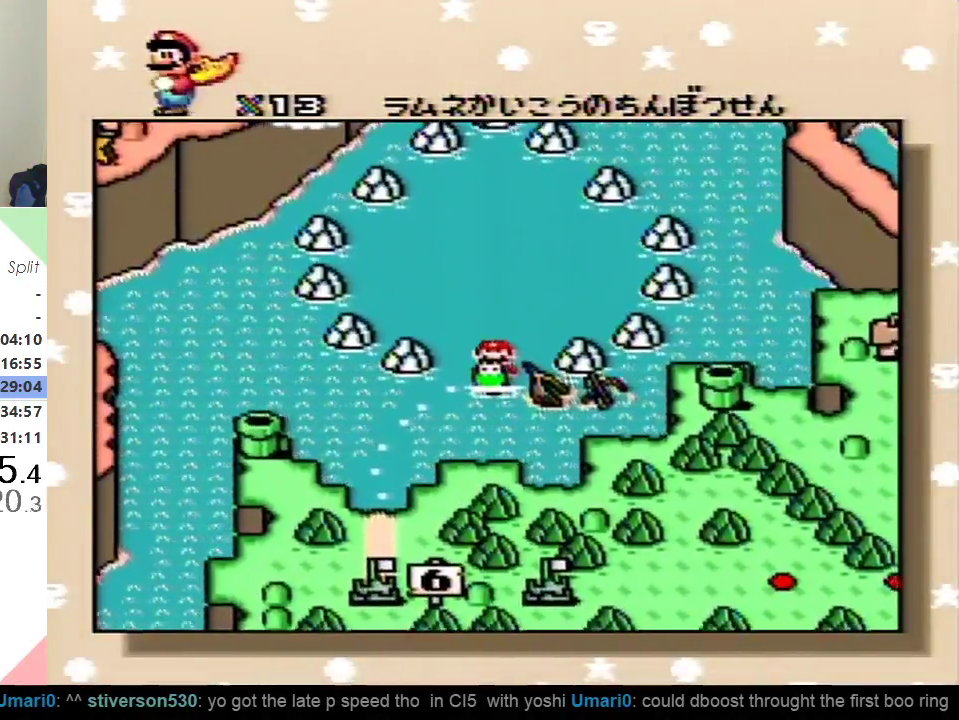
{"buttons": [], "events": [[101, "Y", "up"], [301, "Y", "down"], [367, "Y", "up"]]}
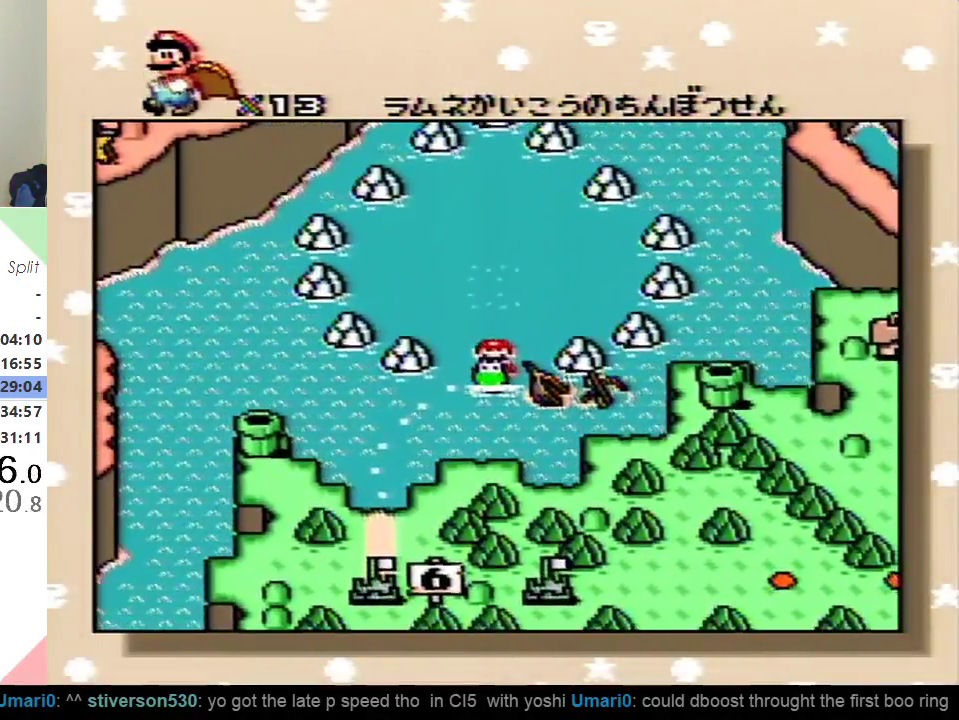
{"buttons": [], "events": []}
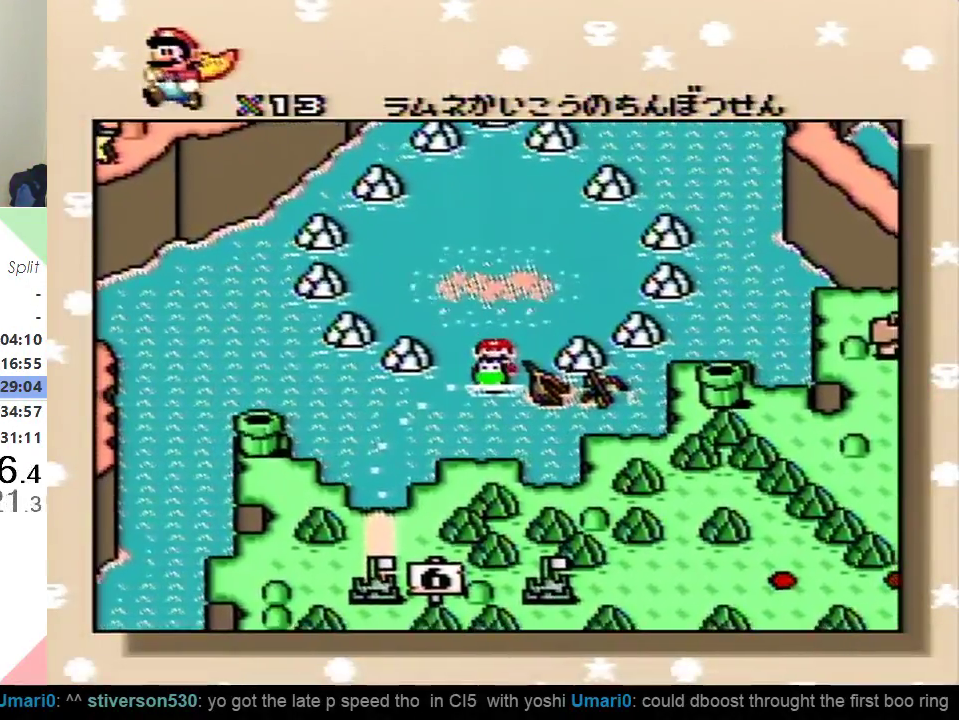
{"buttons": [], "events": []}
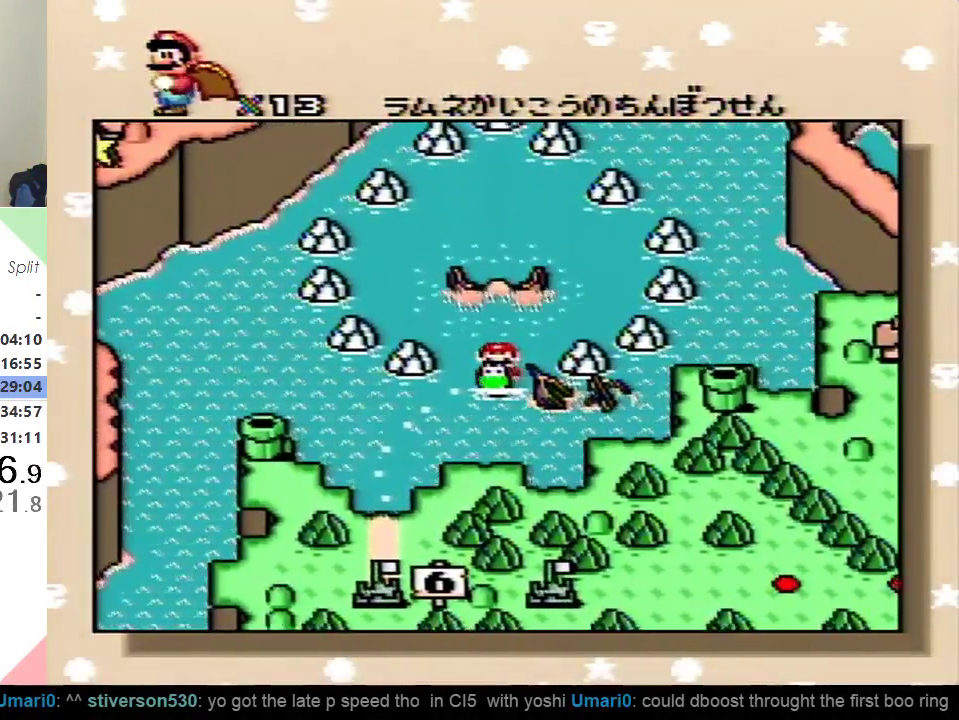
{"buttons": [], "events": []}
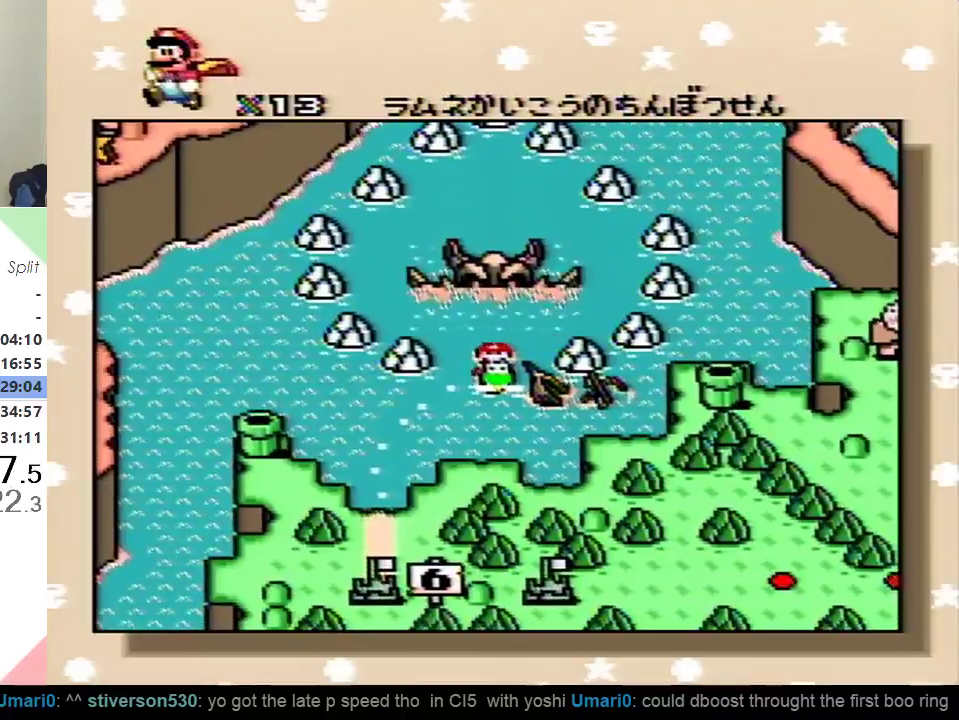
{"buttons": [], "events": []}
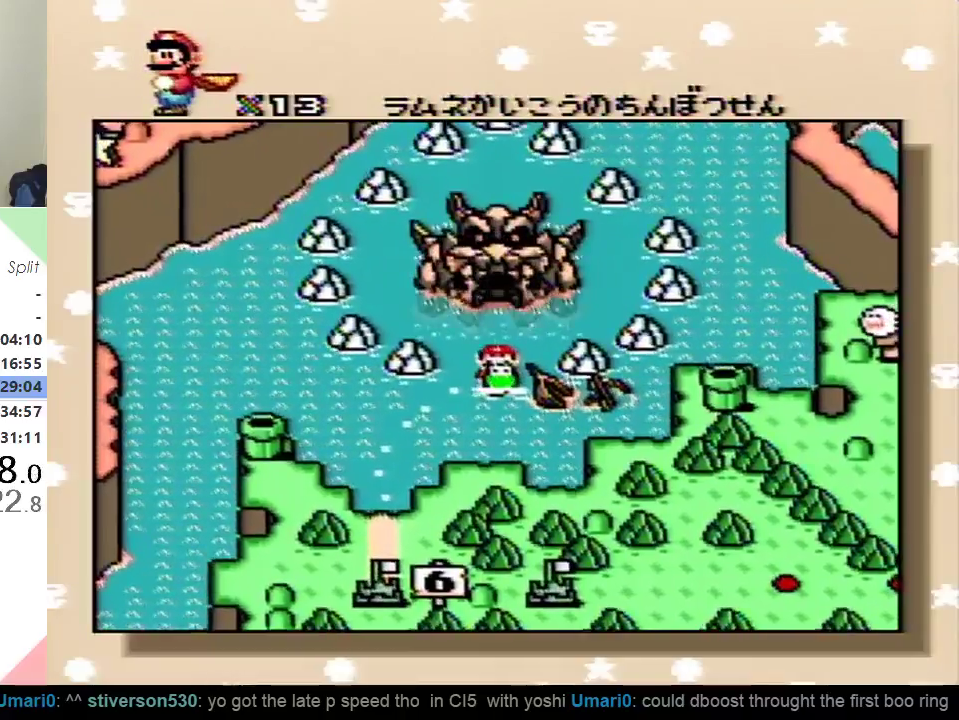
{"buttons": [], "events": []}
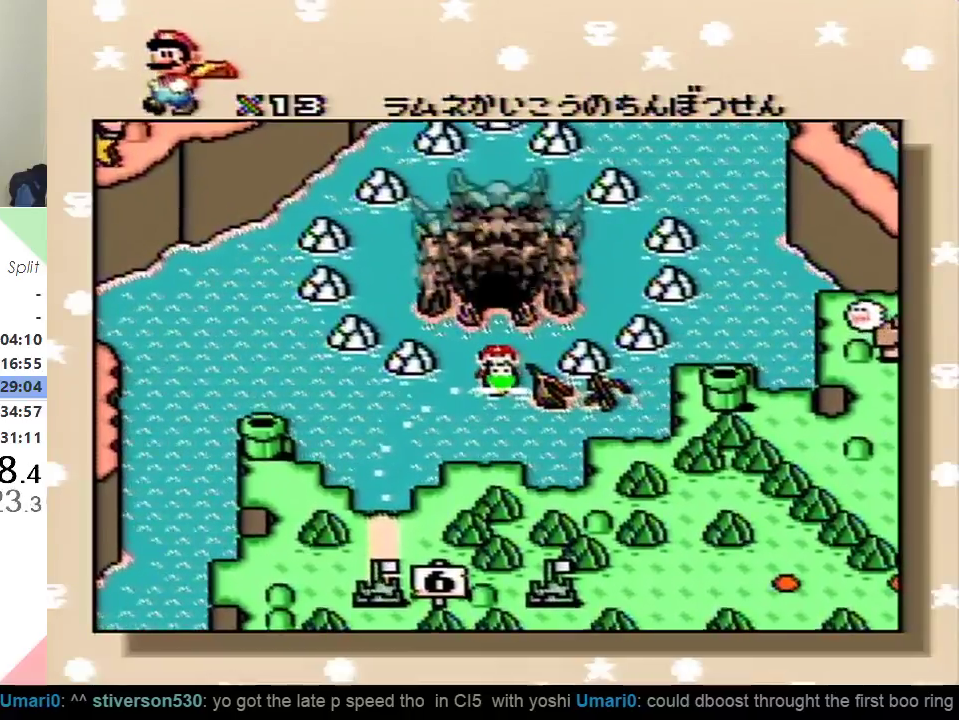
{"buttons": [], "events": []}
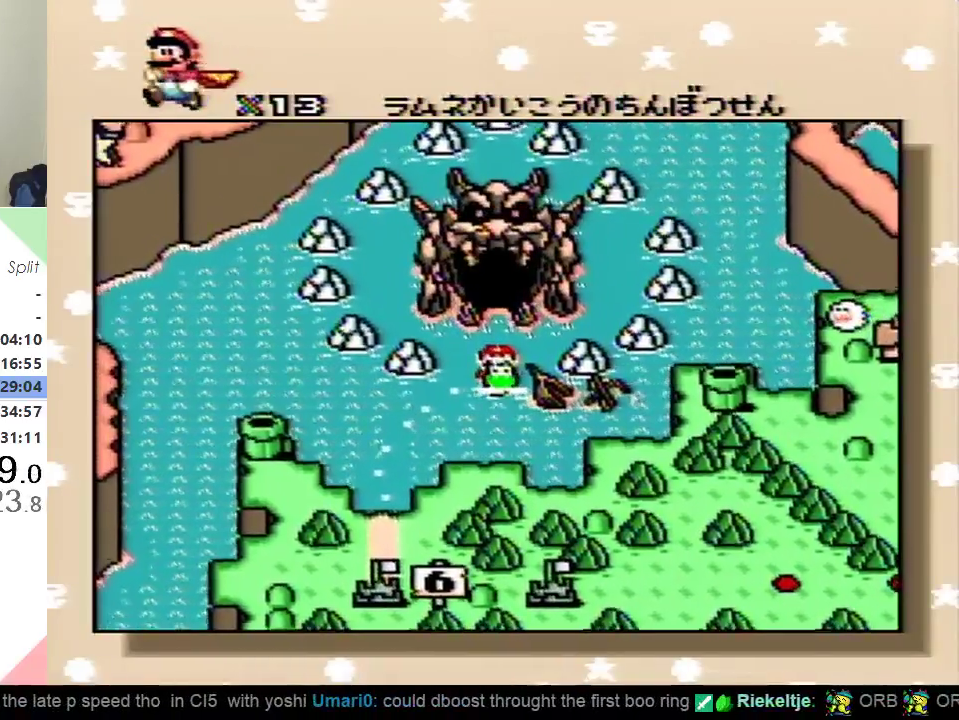
{"buttons": [], "events": []}
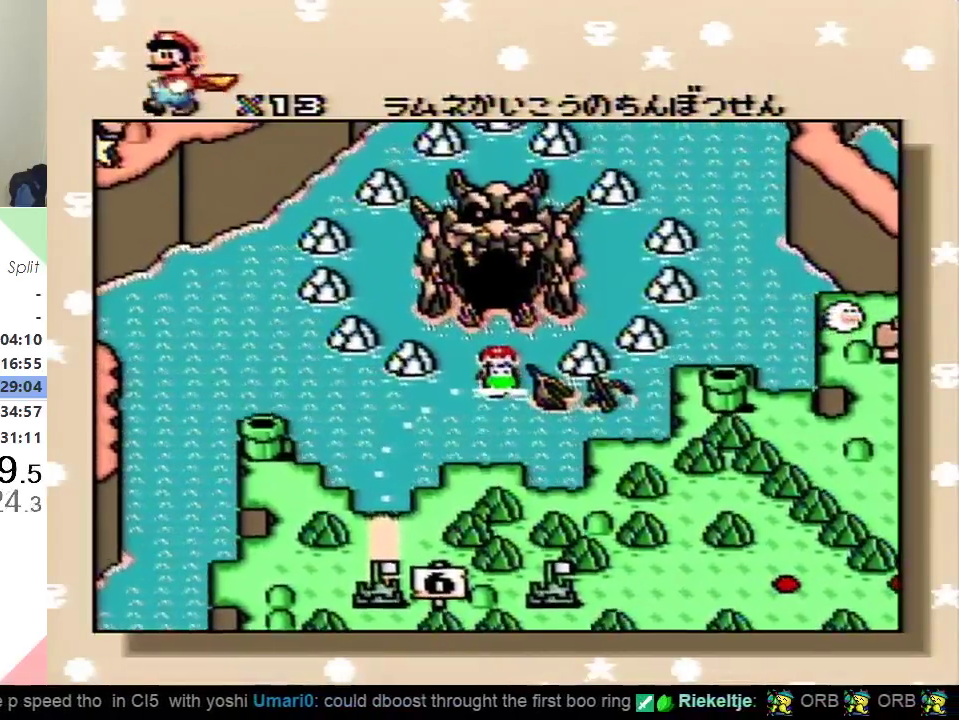
{"buttons": ["B"], "events": [[101, "B", "down"], [184, "B", "up"], [267, "B", "down"], [334, "B", "up"], [451, "B", "down"]]}
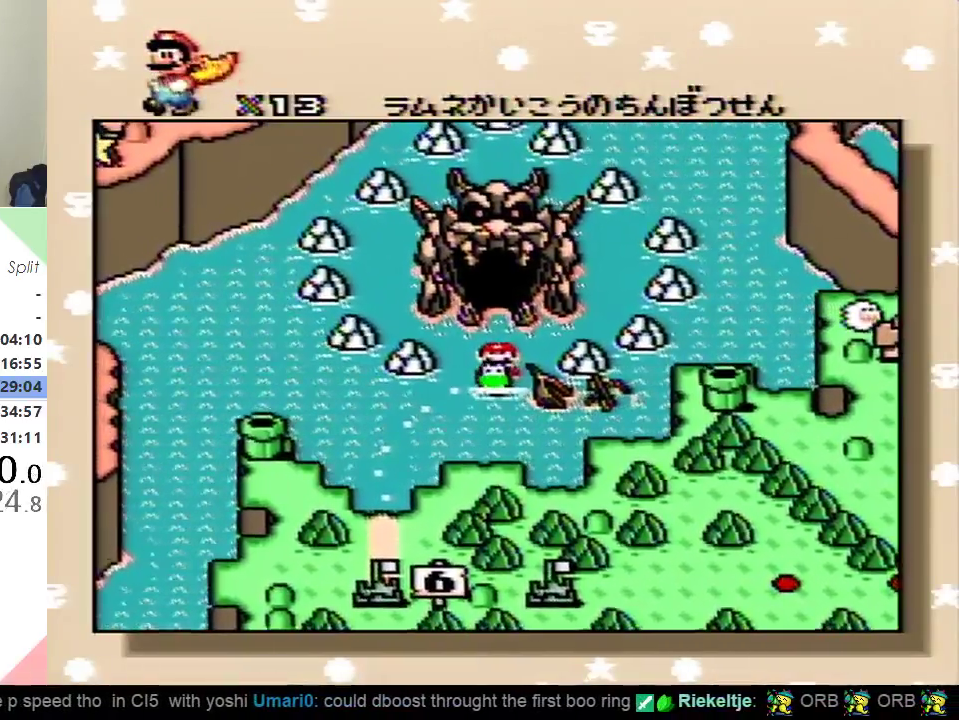
{"buttons": ["B"], "events": [[33, "B", "up"], [100, "B", "down"], [183, "B", "up"], [284, "B", "down"], [350, "B", "up"], [467, "B", "down"]]}
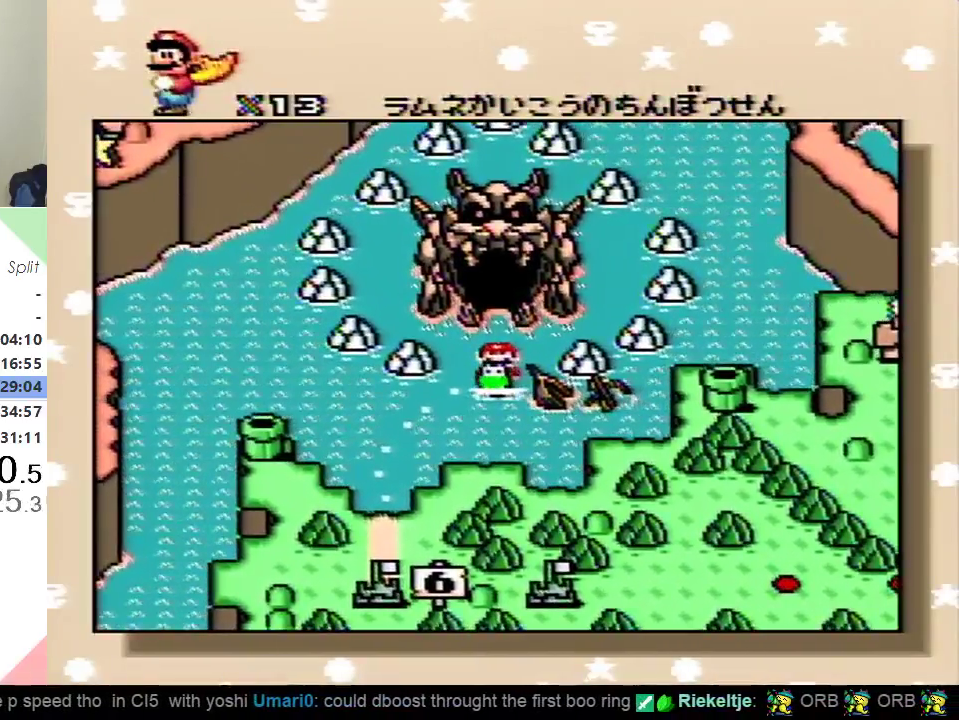
{"buttons": [], "events": [[34, "B", "up"], [134, "B", "down"], [217, "B", "up"], [384, "B", "down"], [434, "B", "up"]]}
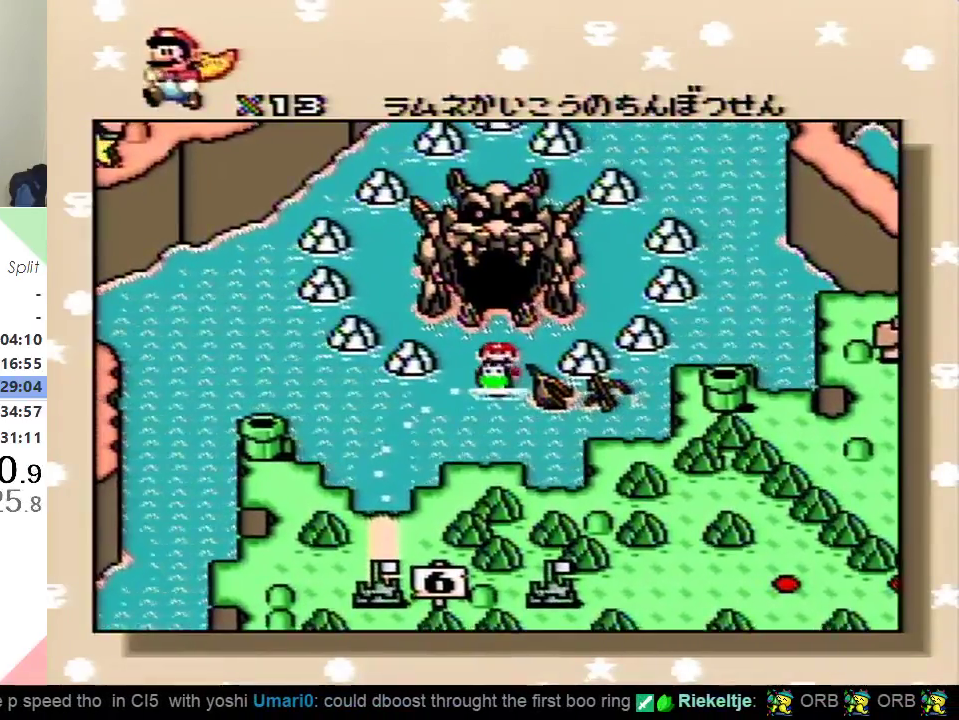
{"buttons": [], "events": [[33, "B", "down"], [150, "B", "up"], [250, "B", "down"], [317, "B", "up"], [400, "B", "down"], [467, "B", "up"]]}
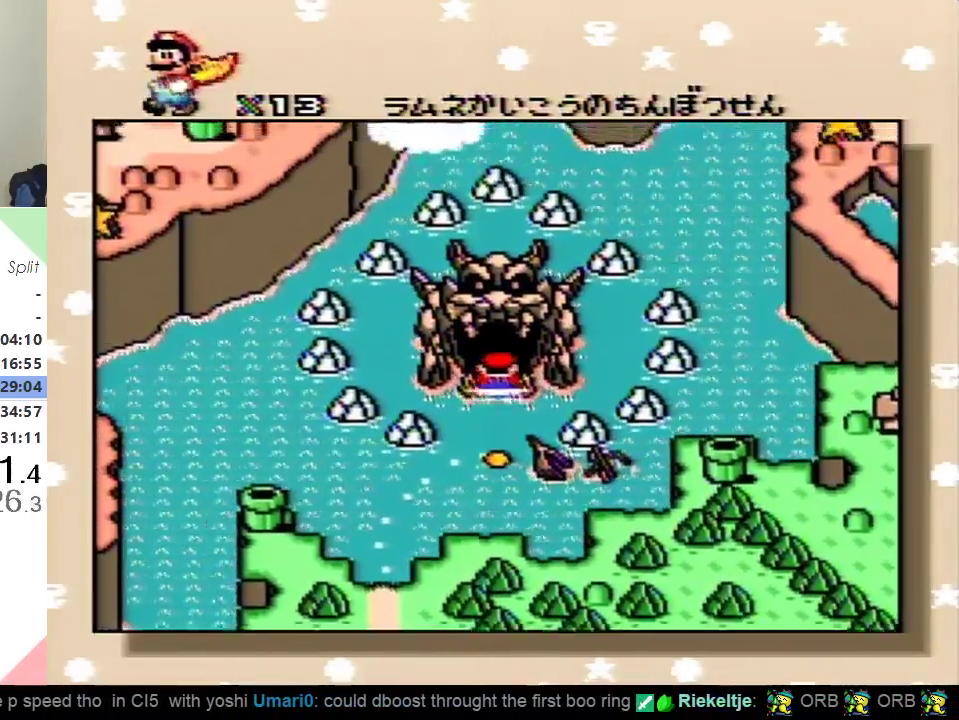
{"buttons": [], "events": [[84, "B", "down"], [151, "B", "up"], [251, "B", "down"], [301, "B", "up"], [384, "B", "down"], [484, "B", "up"]]}
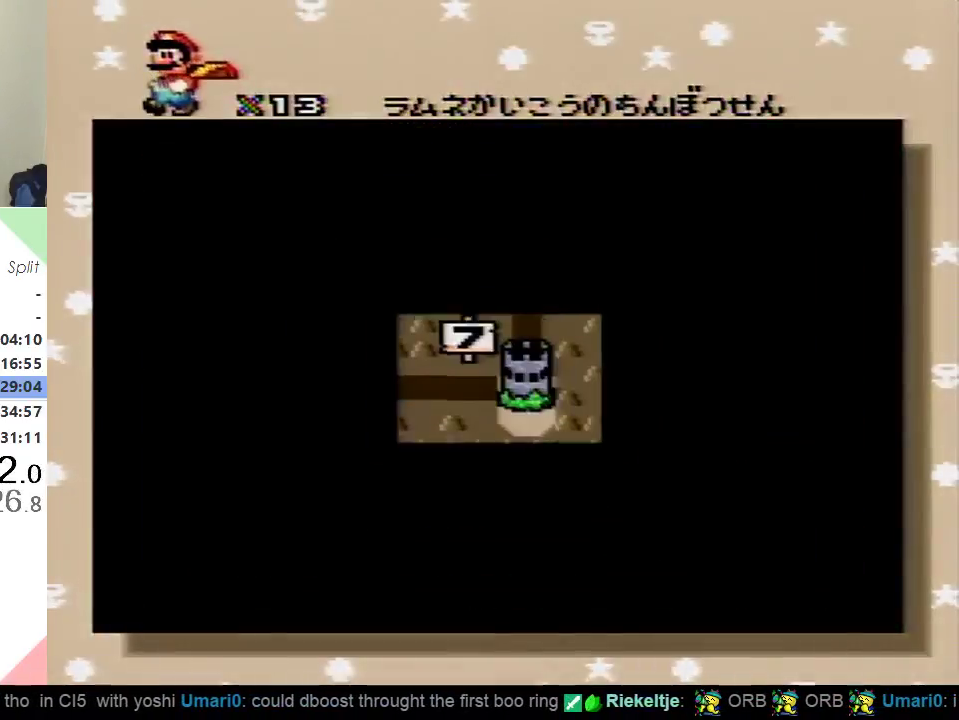
{"buttons": [], "events": [[67, "B", "down"], [167, "B", "up"]]}
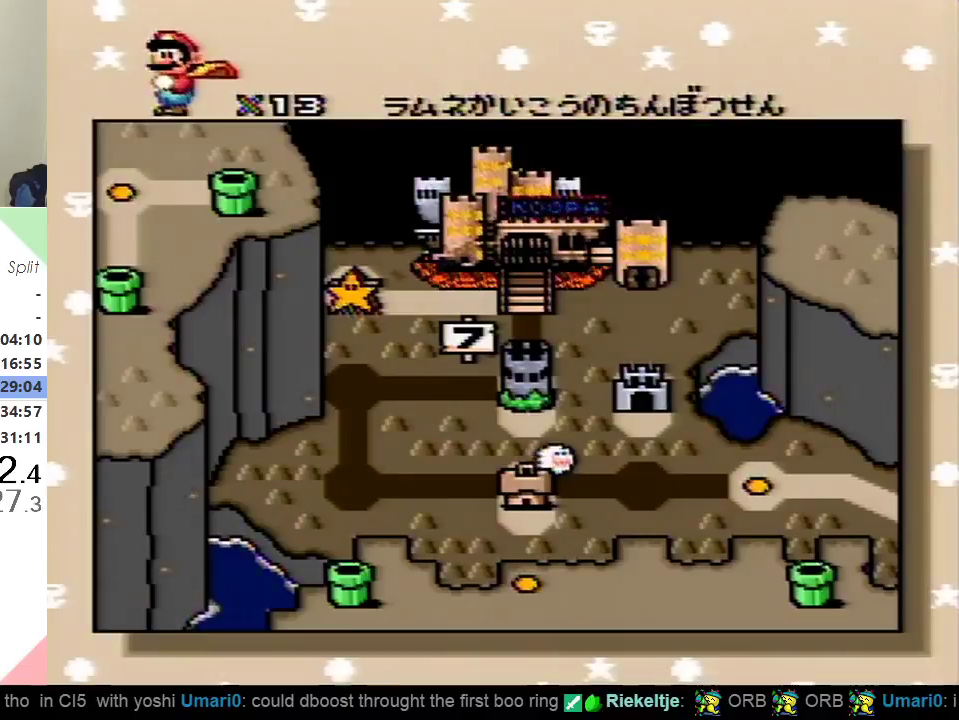
{"buttons": ["DPAD_LEFT"], "events": [[451, "DPAD_LEFT", "down"]]}
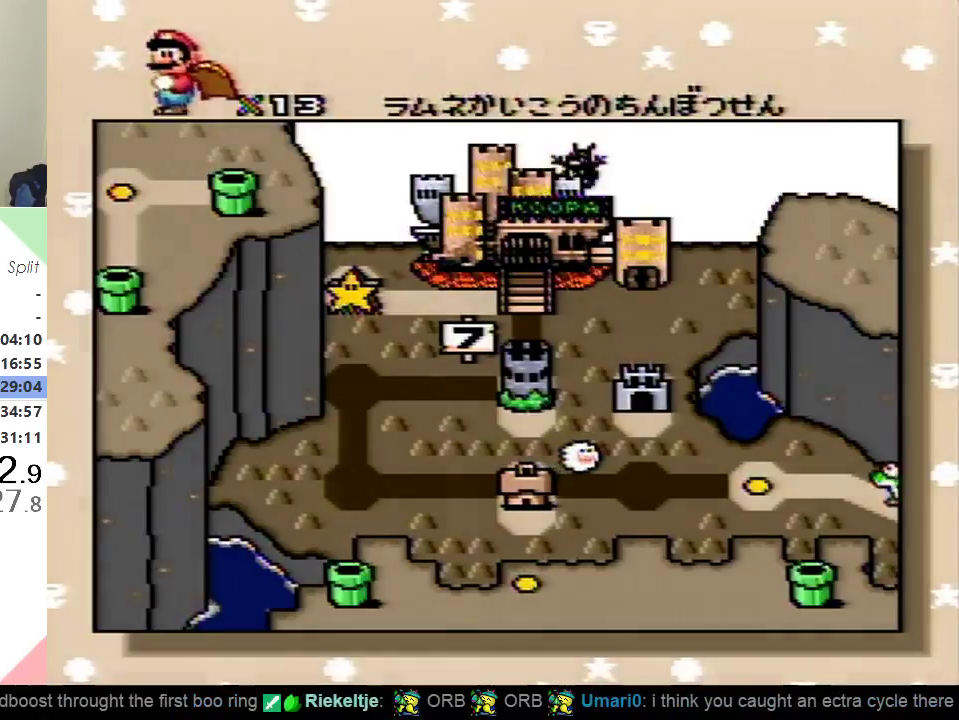
{"buttons": ["B"], "events": [[33, "DPAD_LEFT", "up"], [117, "DPAD_LEFT", "down"], [233, "DPAD_LEFT", "up"], [300, "DPAD_LEFT", "down"], [400, "DPAD_LEFT", "up"], [500, "B", "down"]]}